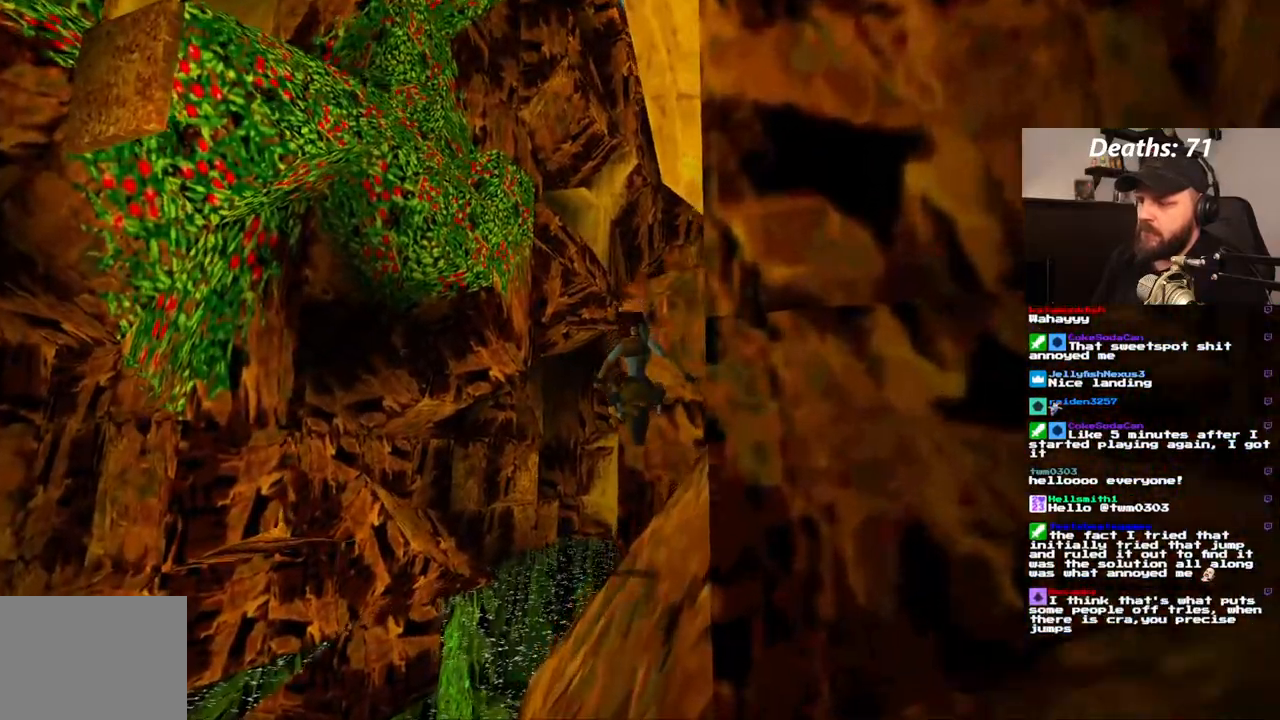
Gameplay with a controller (PlayStation layout); each line is a JSON object with the inputs held at the frame after it. "events" lists button and stick changes between this image and that frame as [ms after this image, input, new state], when the widget could be followed in between. Not read: L3 R3.
{"buttons": ["DPAD_RIGHT"], "left_stick": "center", "right_stick": "center", "events": [[283, "DPAD_UP", "up"], [333, "L2", "down"], [400, "L2", "up"]]}
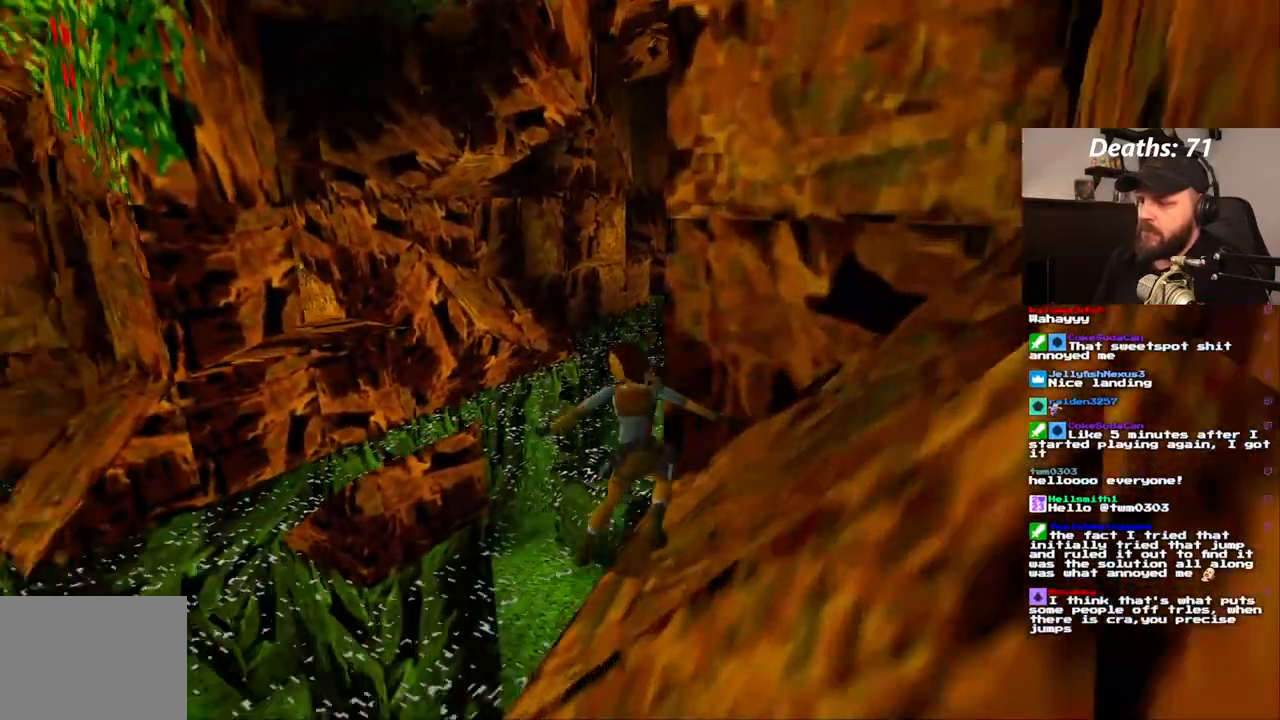
{"buttons": ["DPAD_RIGHT"], "left_stick": "center", "right_stick": "center"}
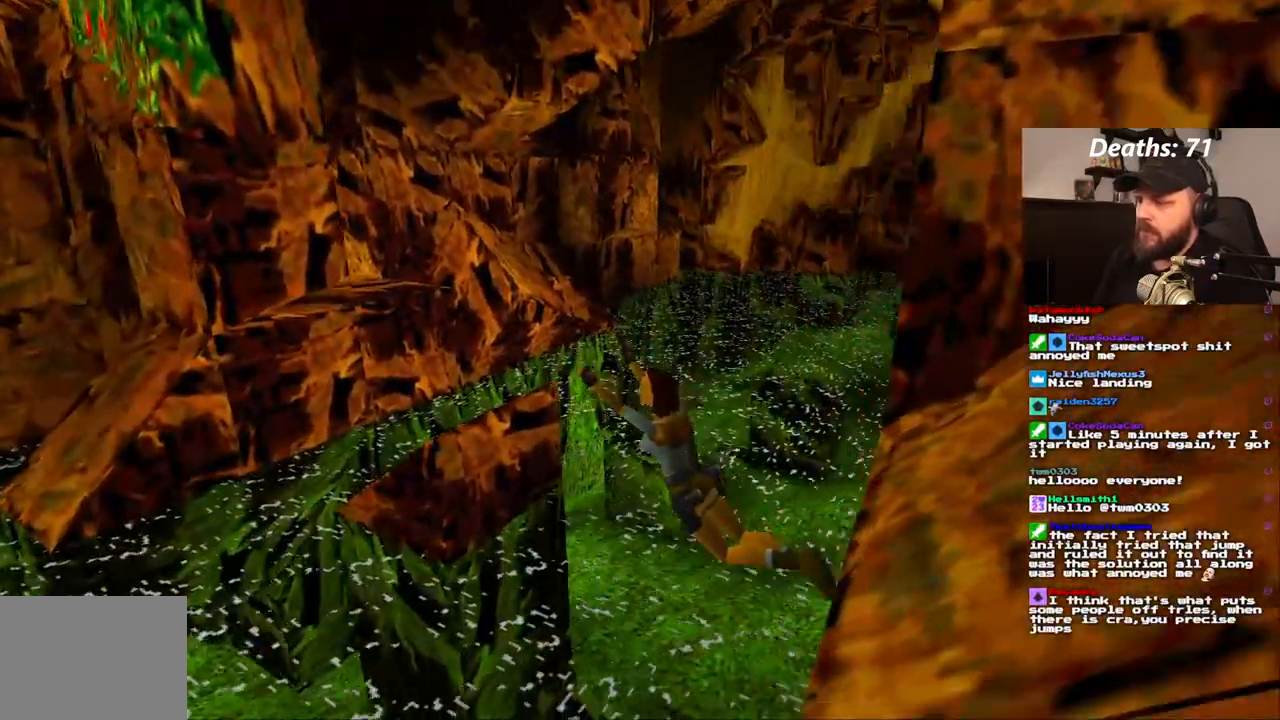
{"buttons": [], "left_stick": "center", "right_stick": "center", "events": [[100, "DPAD_RIGHT", "up"]]}
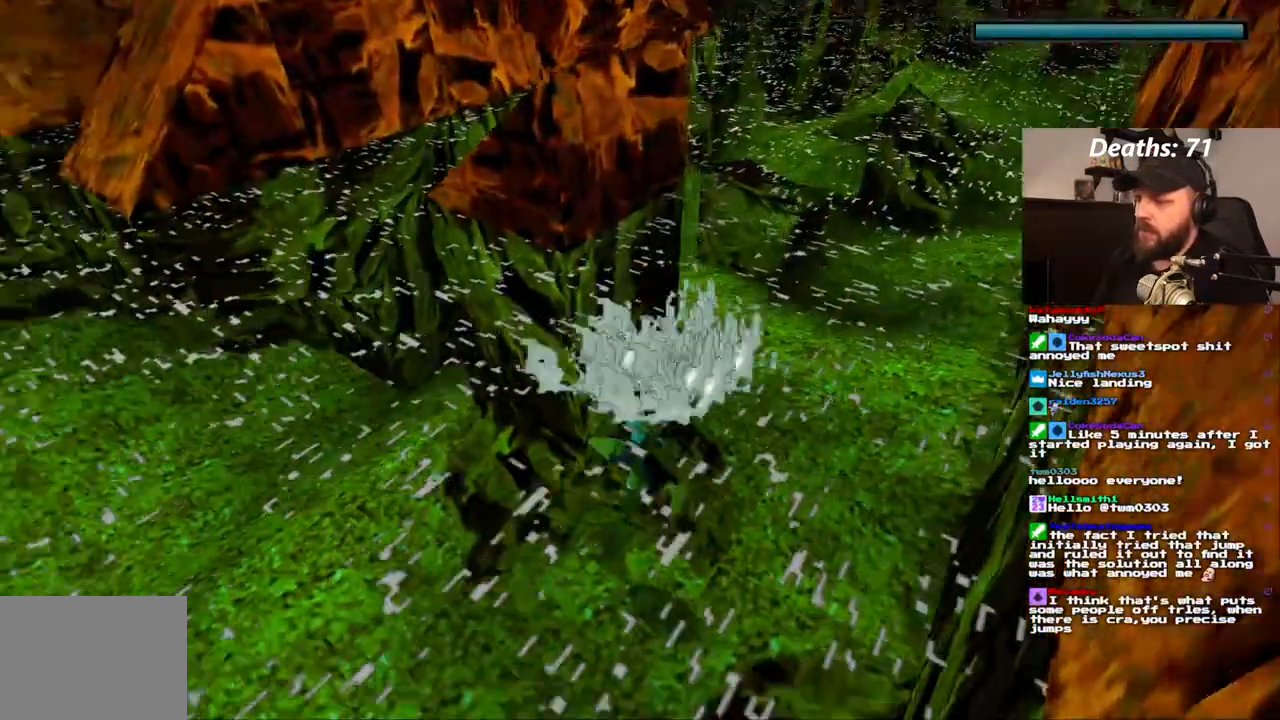
{"buttons": [], "left_stick": "center", "right_stick": "center", "events": []}
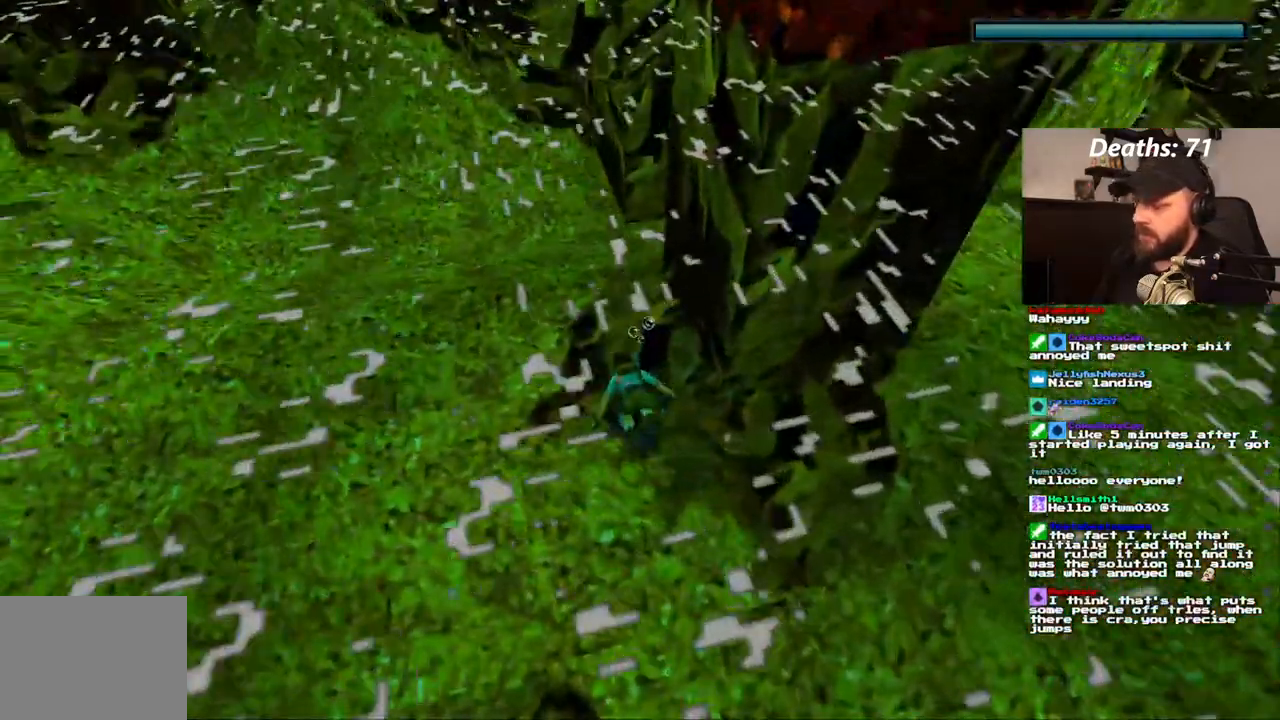
{"buttons": [], "left_stick": "center", "right_stick": "center", "events": []}
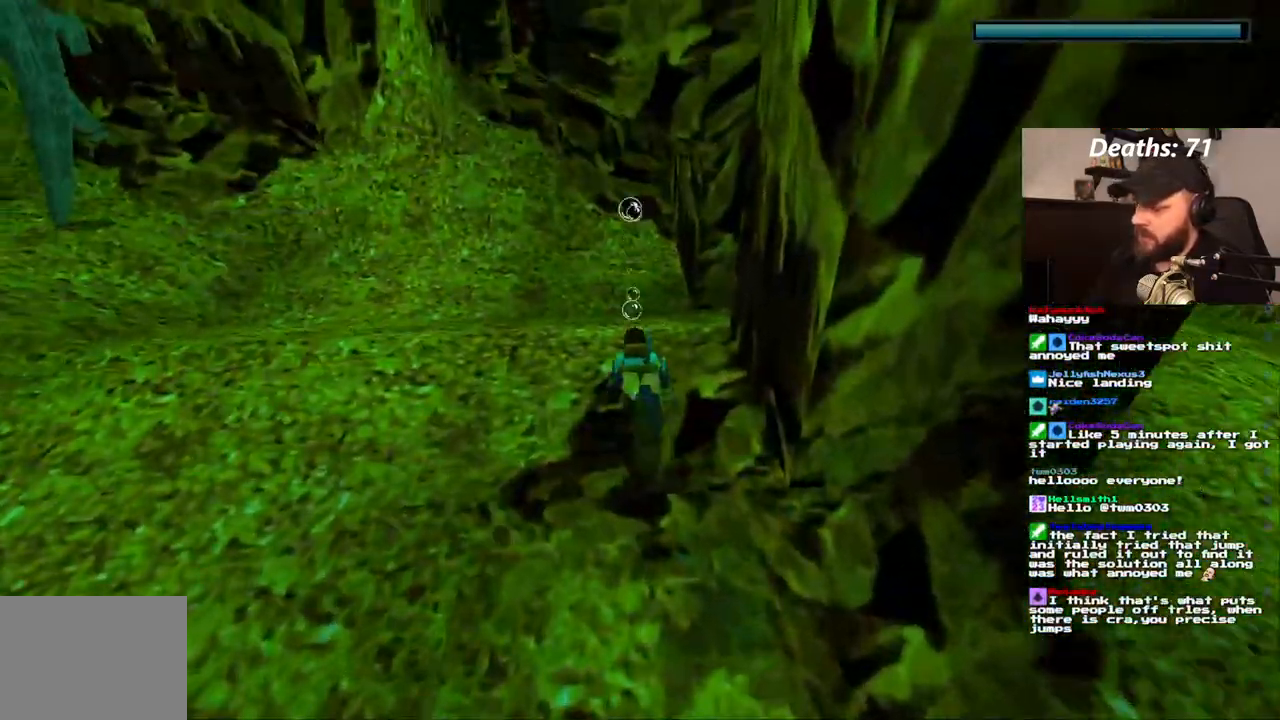
{"buttons": [], "left_stick": "center", "right_stick": "center", "events": []}
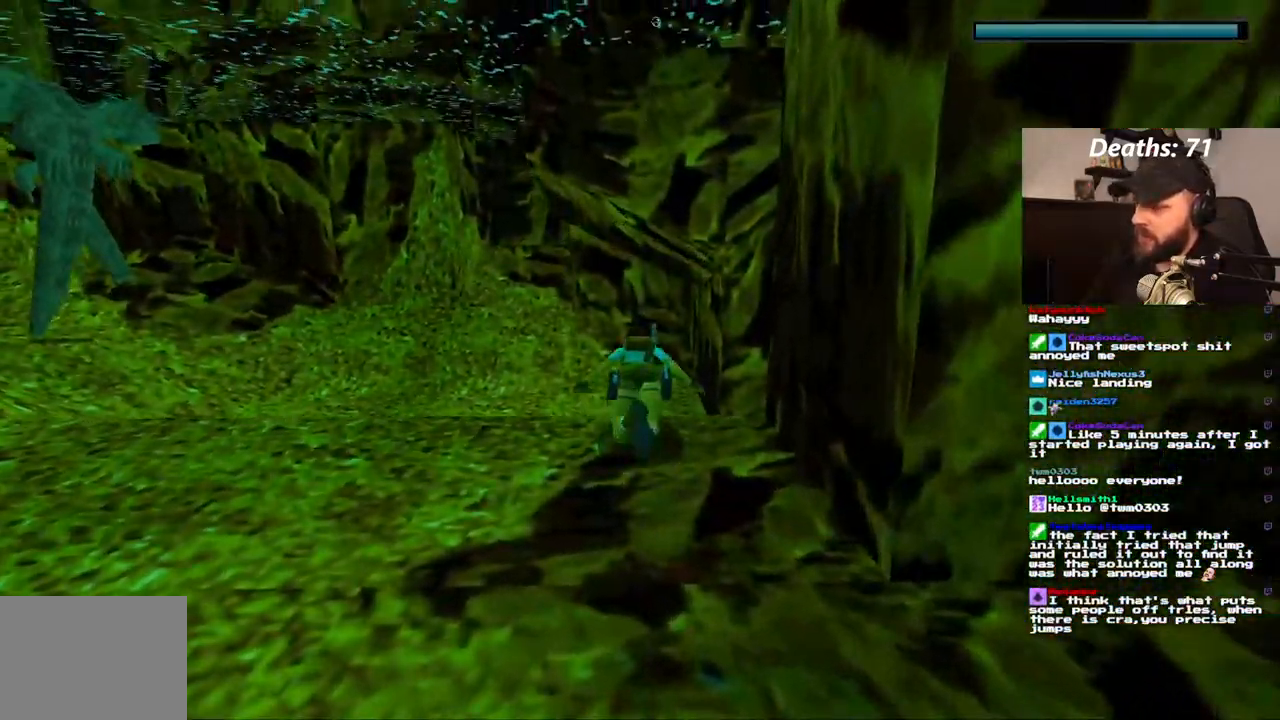
{"buttons": ["CROSS"], "left_stick": "center", "right_stick": "center", "events": [[483, "CROSS", "down"]]}
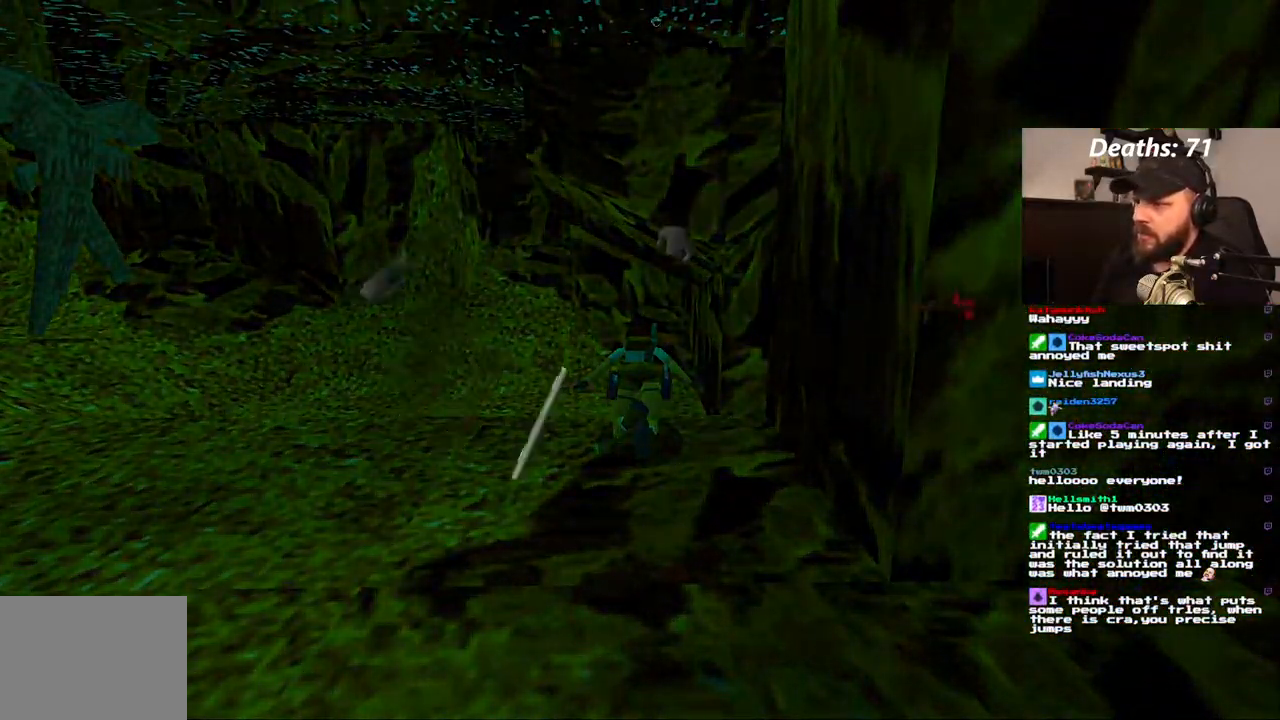
{"buttons": ["CROSS"], "left_stick": "center", "right_stick": "center", "events": [[100, "CROSS", "up"], [317, "CROSS", "down"], [383, "CROSS", "up"], [450, "CROSS", "down"]]}
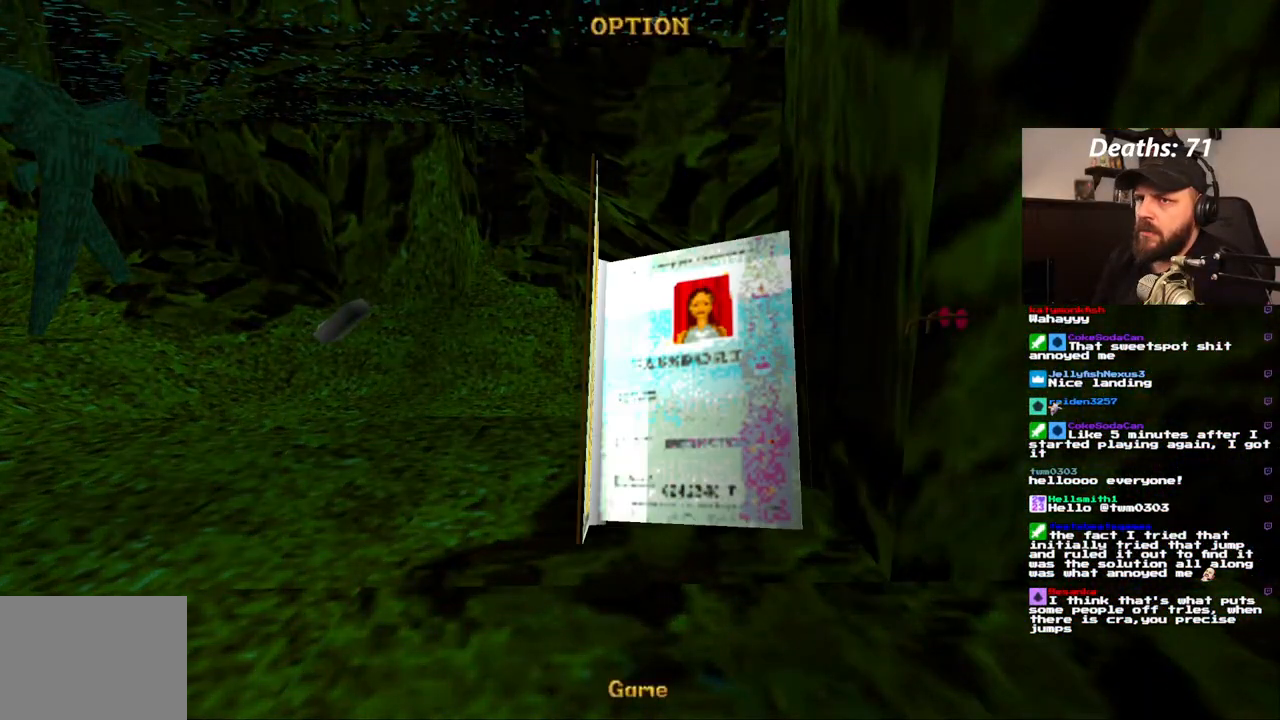
{"buttons": [], "left_stick": "center", "right_stick": "center", "events": [[17, "CROSS", "up"], [83, "CROSS", "down"], [150, "CROSS", "up"], [250, "CROSS", "down"], [300, "CROSS", "up"], [383, "CROSS", "down"], [467, "CROSS", "up"]]}
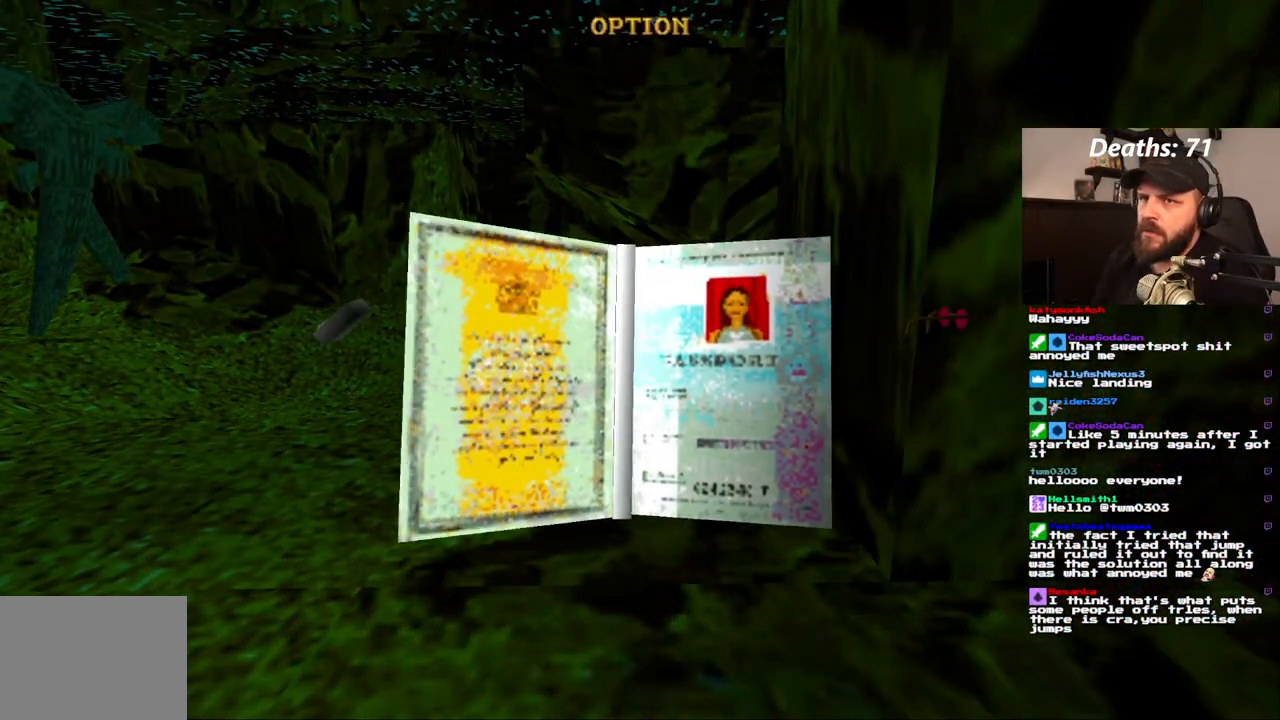
{"buttons": [], "left_stick": "center", "right_stick": "center", "events": [[33, "CROSS", "down"], [100, "CROSS", "up"], [183, "CROSS", "down"], [250, "CROSS", "up"]]}